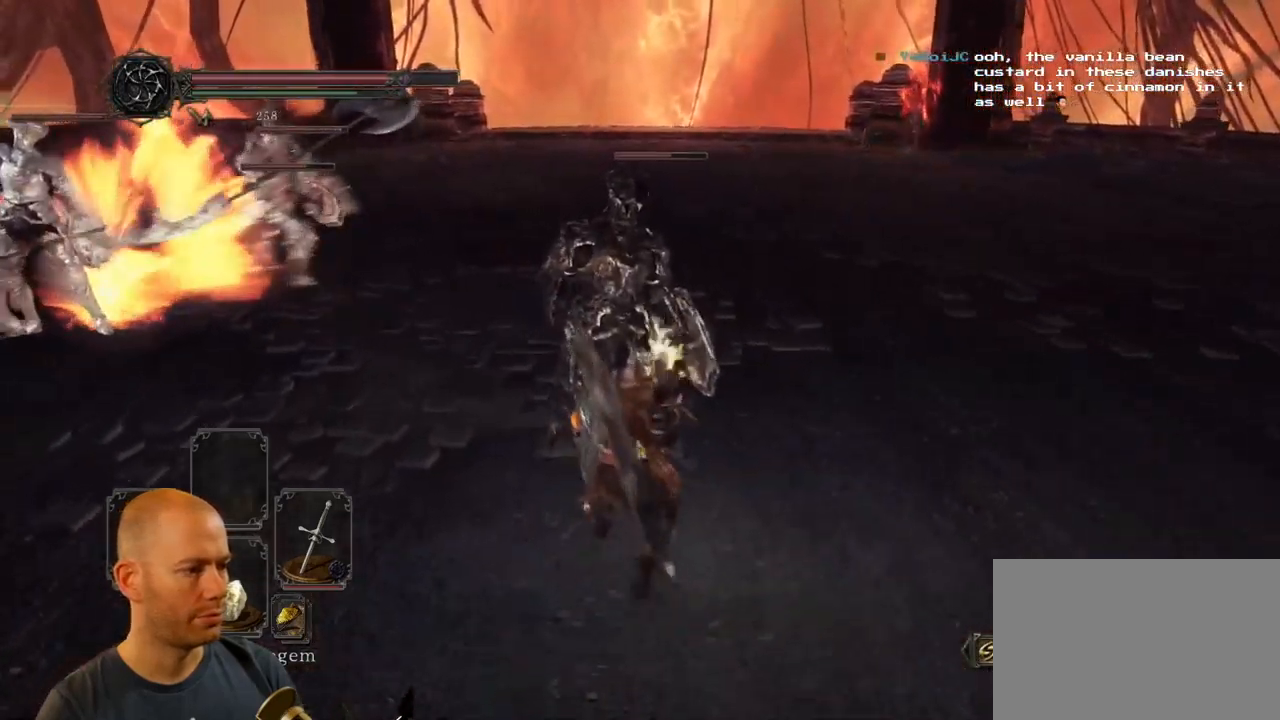
Gameplay with a controller (PlayStation layout); each line is a JSON object with the inputs held at the frame after it (dt_ms = milliseconds from this image to that frame). "events" lists button and stick changes between this image and that frame as [ms after this image, input, new state], when the widget could be followed in between.
{"dt_ms": 500, "buttons": ["R1"], "left_stick": "up", "right_stick": "center"}
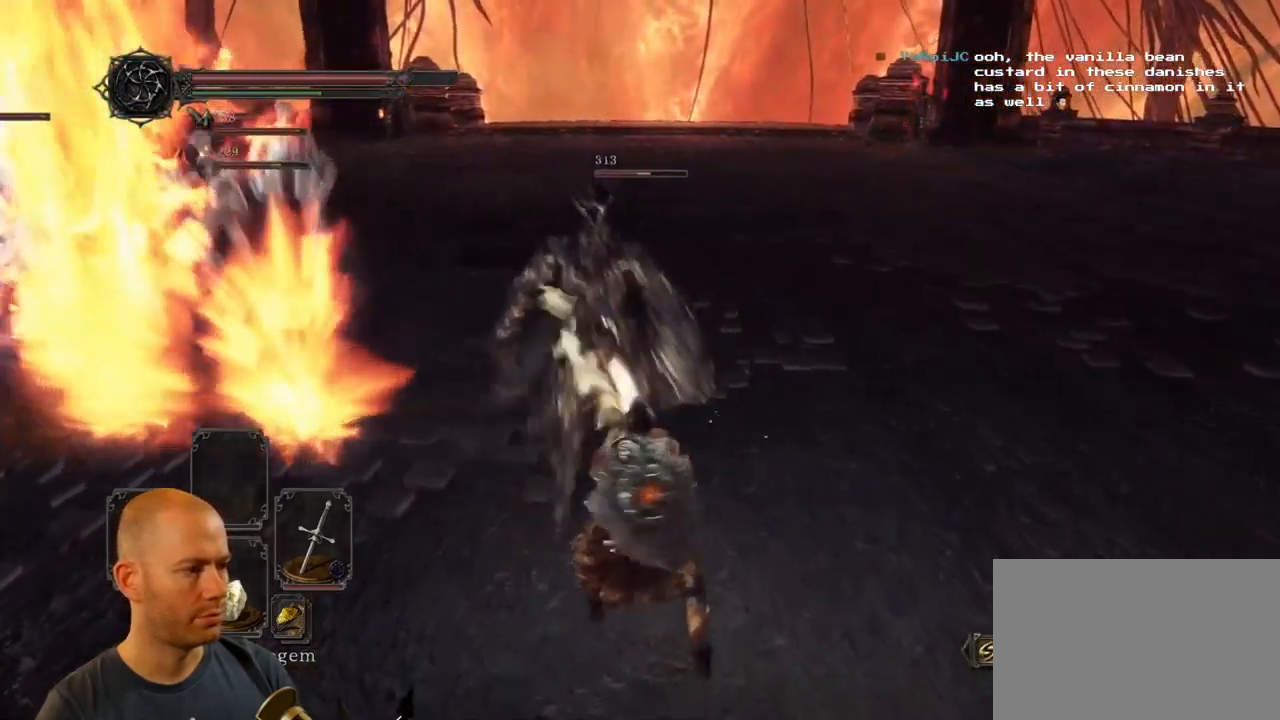
{"dt_ms": 500, "buttons": [], "left_stick": "down-left", "right_stick": "center", "events": [[67, "R1", "up"], [284, "left_stick", "up-left"], [484, "left_stick", "down-left"]]}
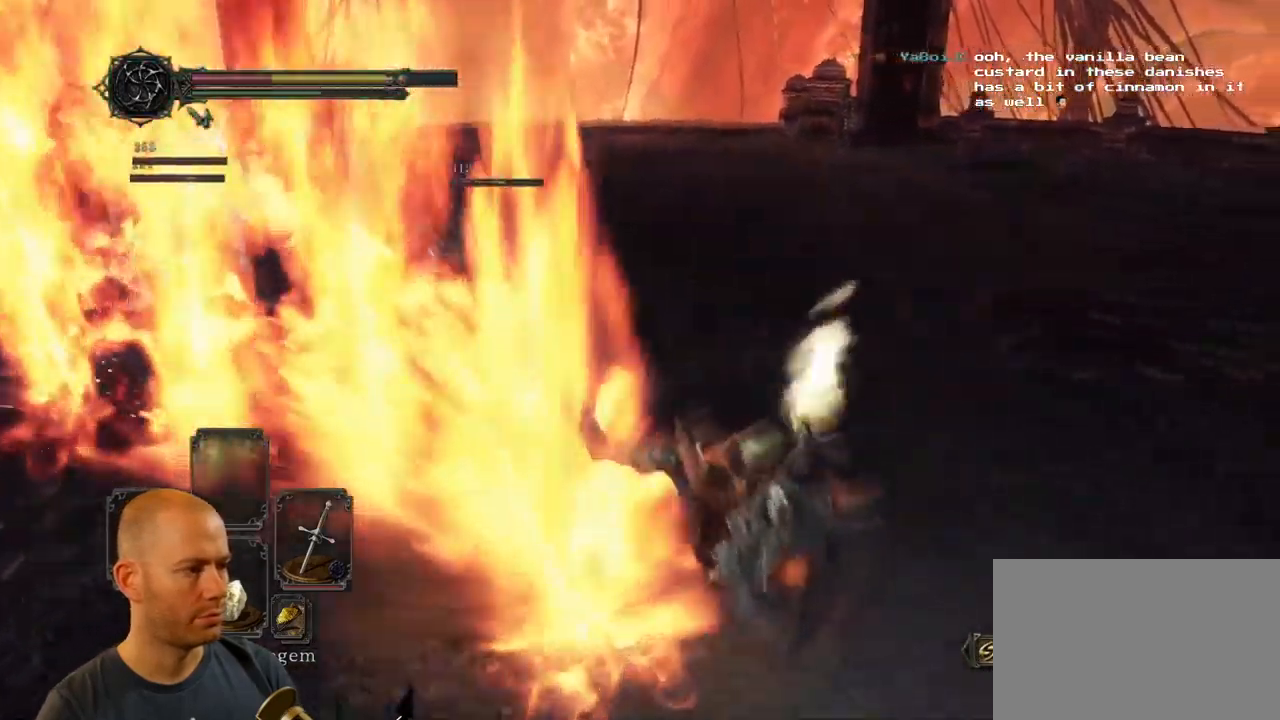
{"dt_ms": 500, "buttons": [], "left_stick": "down", "right_stick": "center"}
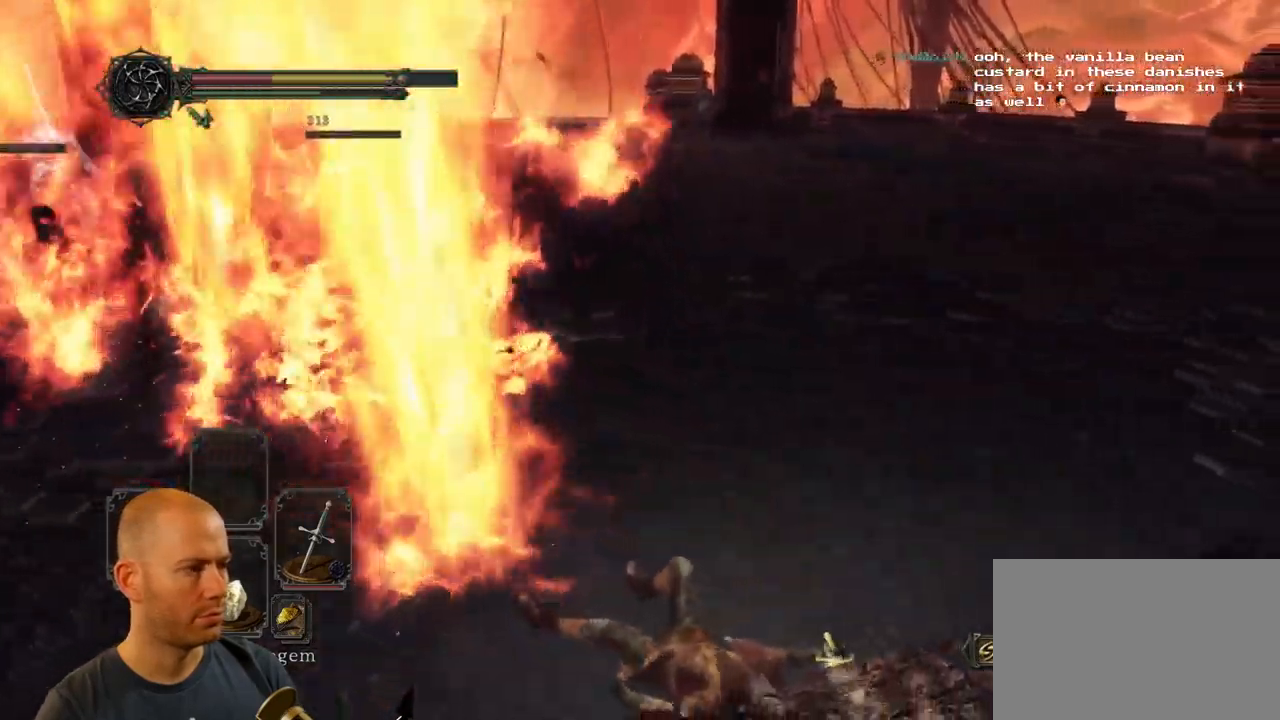
{"dt_ms": 1000, "buttons": [], "left_stick": "down", "right_stick": "right"}
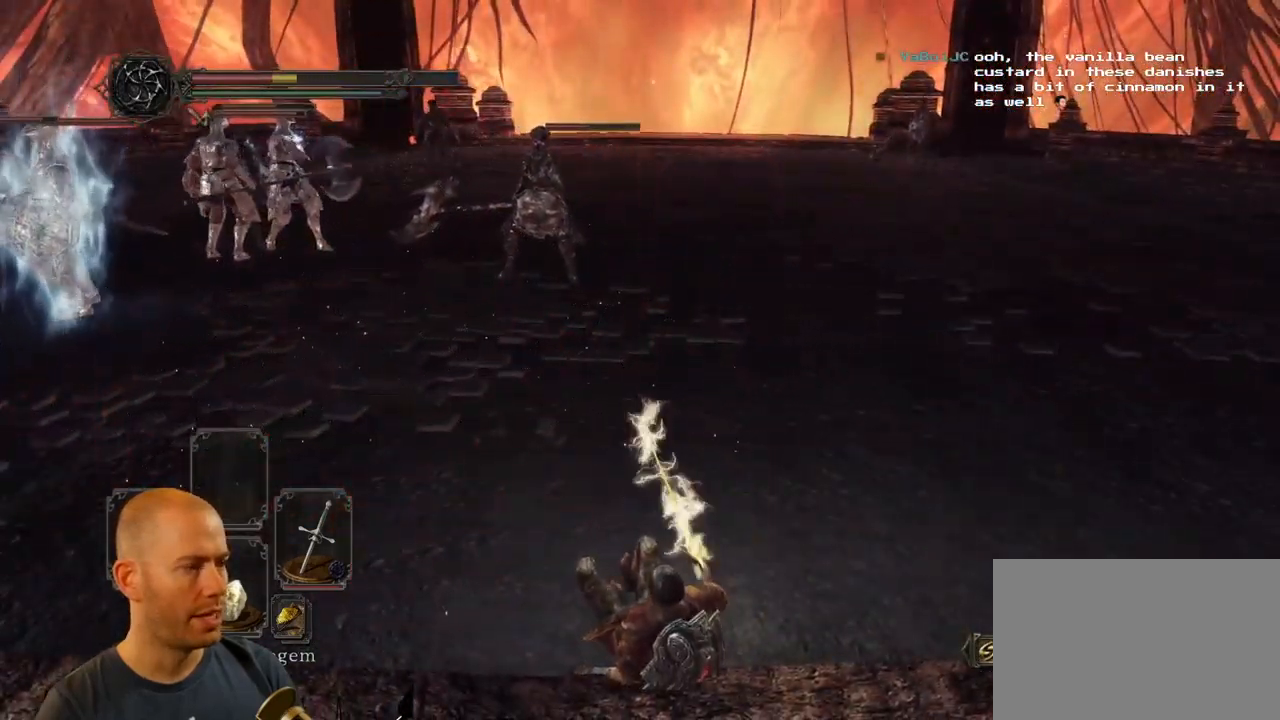
{"dt_ms": 500, "buttons": [], "left_stick": "down", "right_stick": "center", "events": [[167, "right_stick", "center"]]}
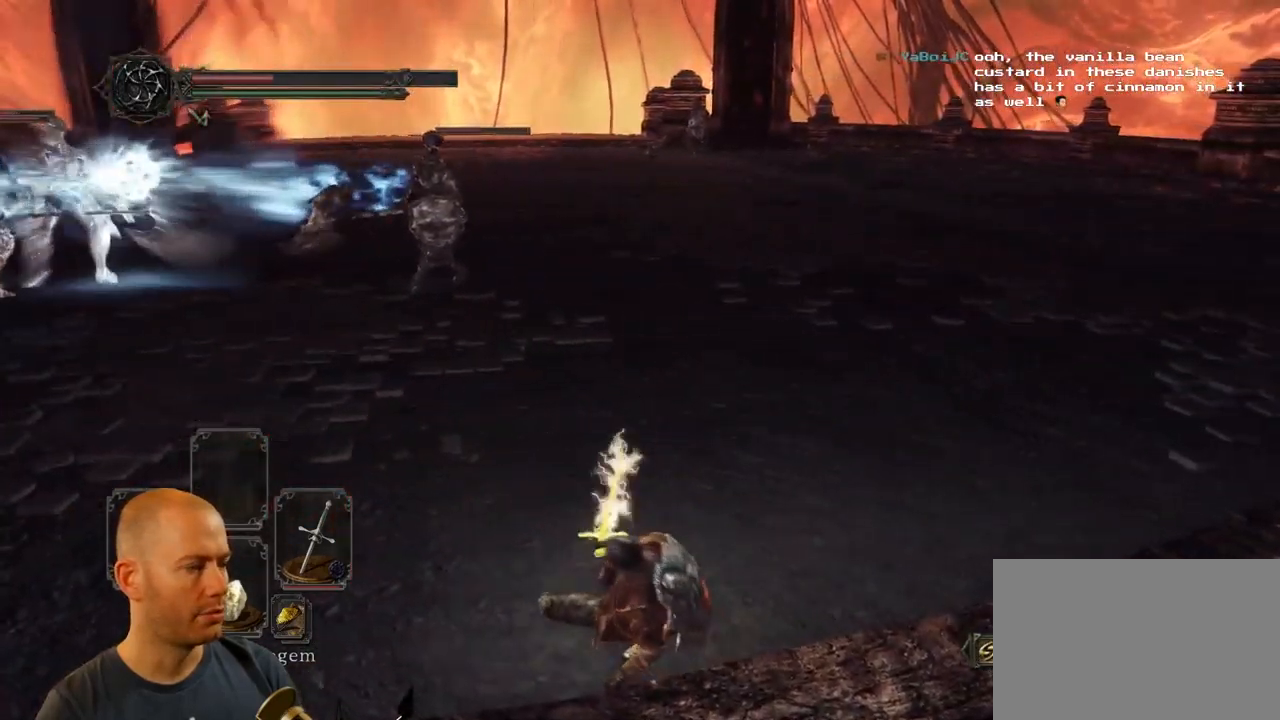
{"dt_ms": 484, "buttons": [], "left_stick": "down", "right_stick": "center", "events": []}
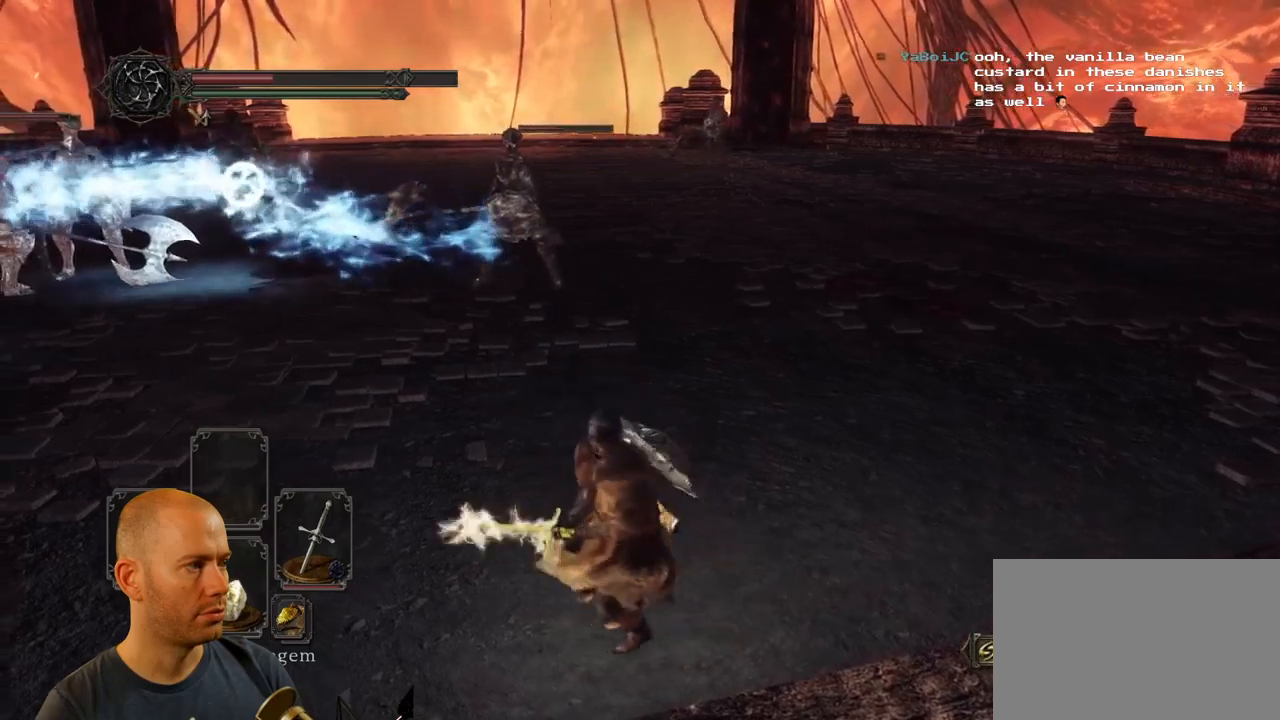
{"dt_ms": 500, "buttons": ["SQUARE"], "left_stick": "down", "right_stick": "center", "events": [[167, "SQUARE", "down"], [267, "SQUARE", "up"], [333, "SQUARE", "down"], [433, "SQUARE", "up"], [483, "SQUARE", "down"]]}
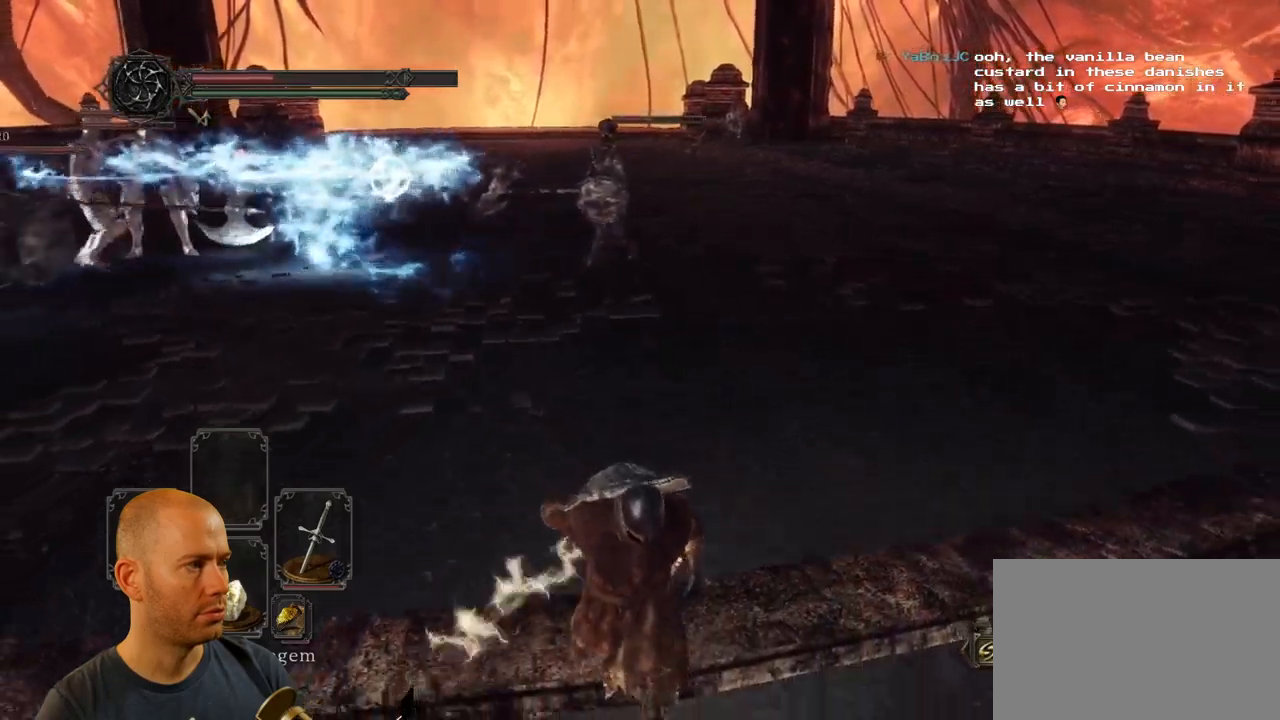
{"dt_ms": 500, "buttons": [], "left_stick": "down", "right_stick": "center", "events": [[150, "SQUARE", "up"]]}
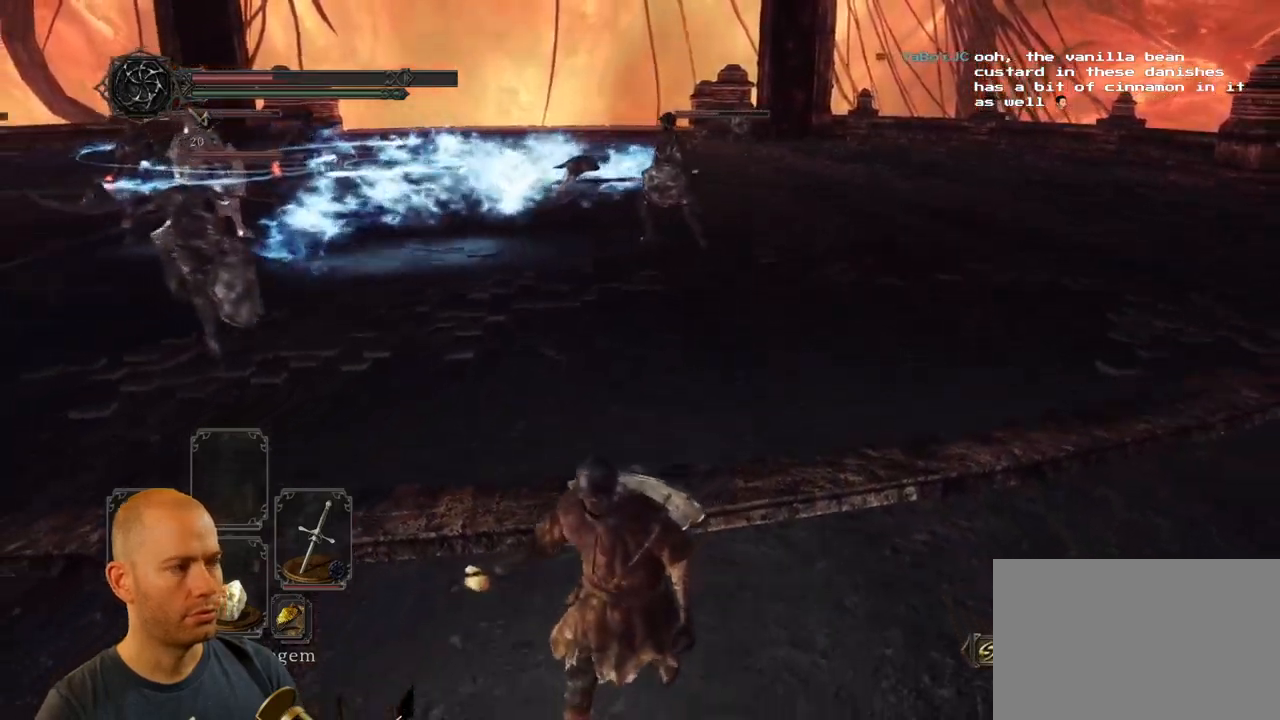
{"dt_ms": 500, "buttons": [], "left_stick": "down", "right_stick": "center", "events": []}
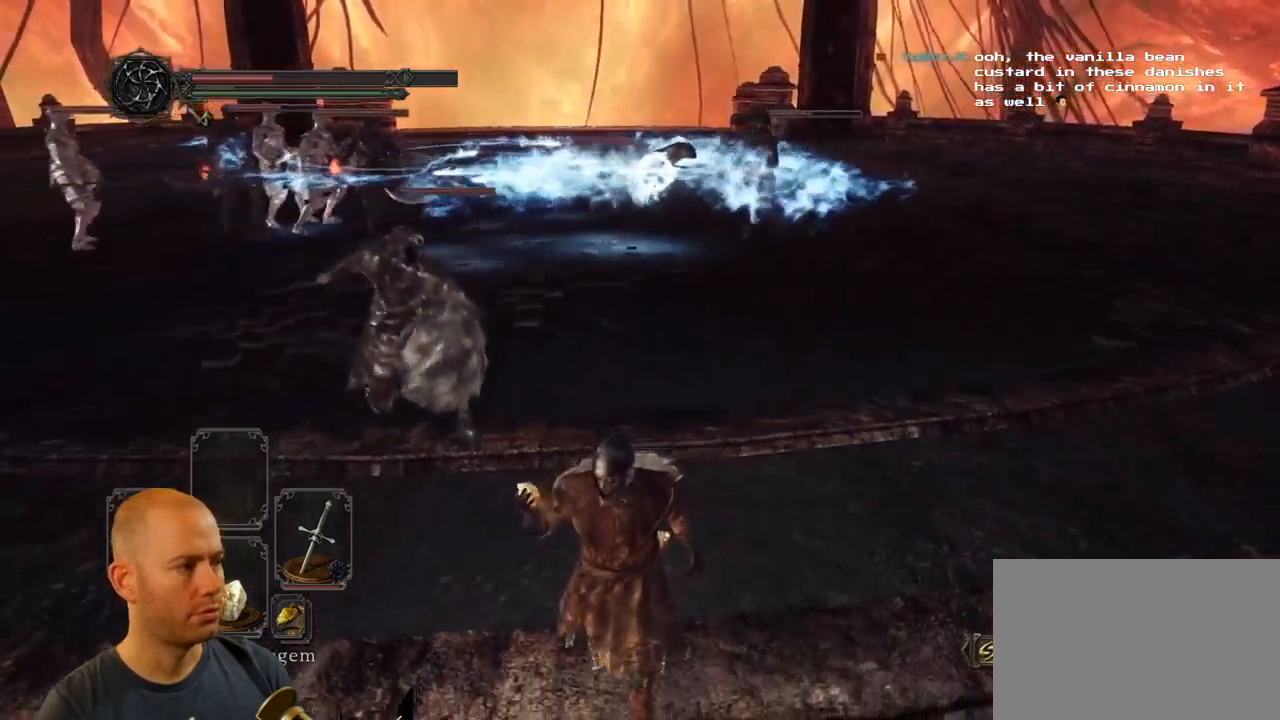
{"dt_ms": 500, "buttons": [], "left_stick": "down", "right_stick": "right", "events": [[233, "right_stick", "right"]]}
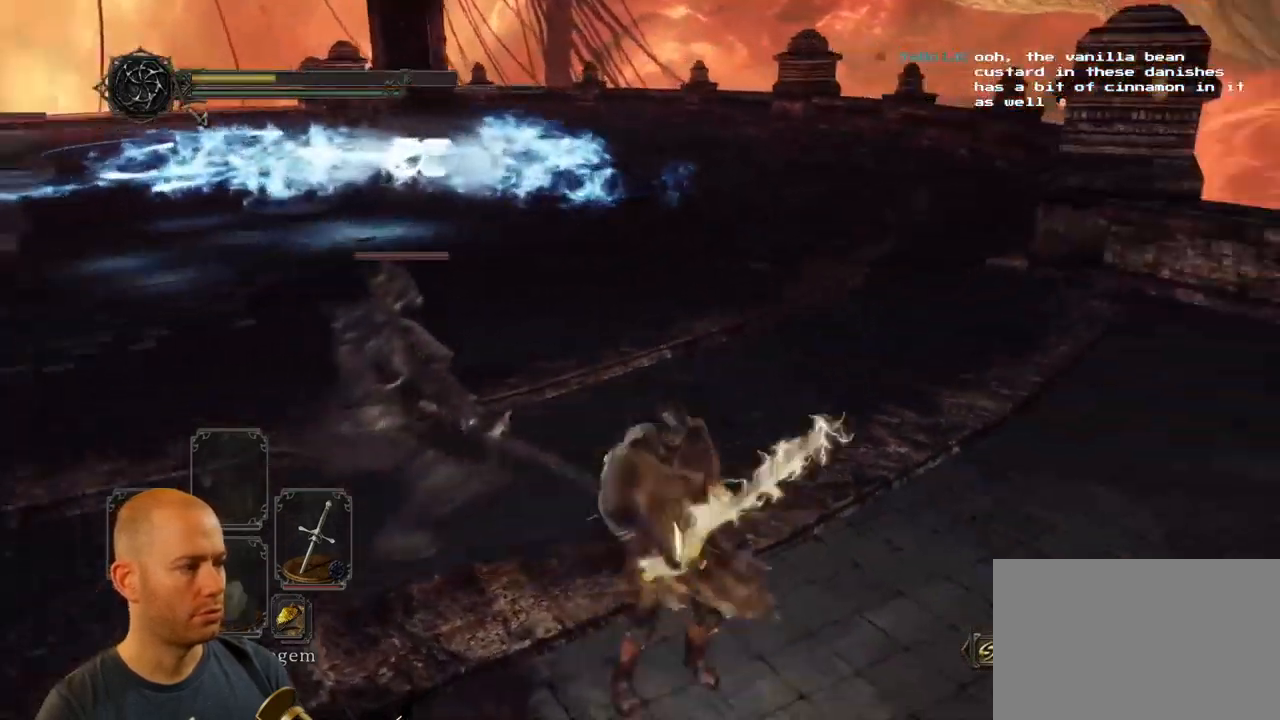
{"dt_ms": 500, "buttons": [], "left_stick": "down", "right_stick": "center", "events": [[100, "right_stick", "center"]]}
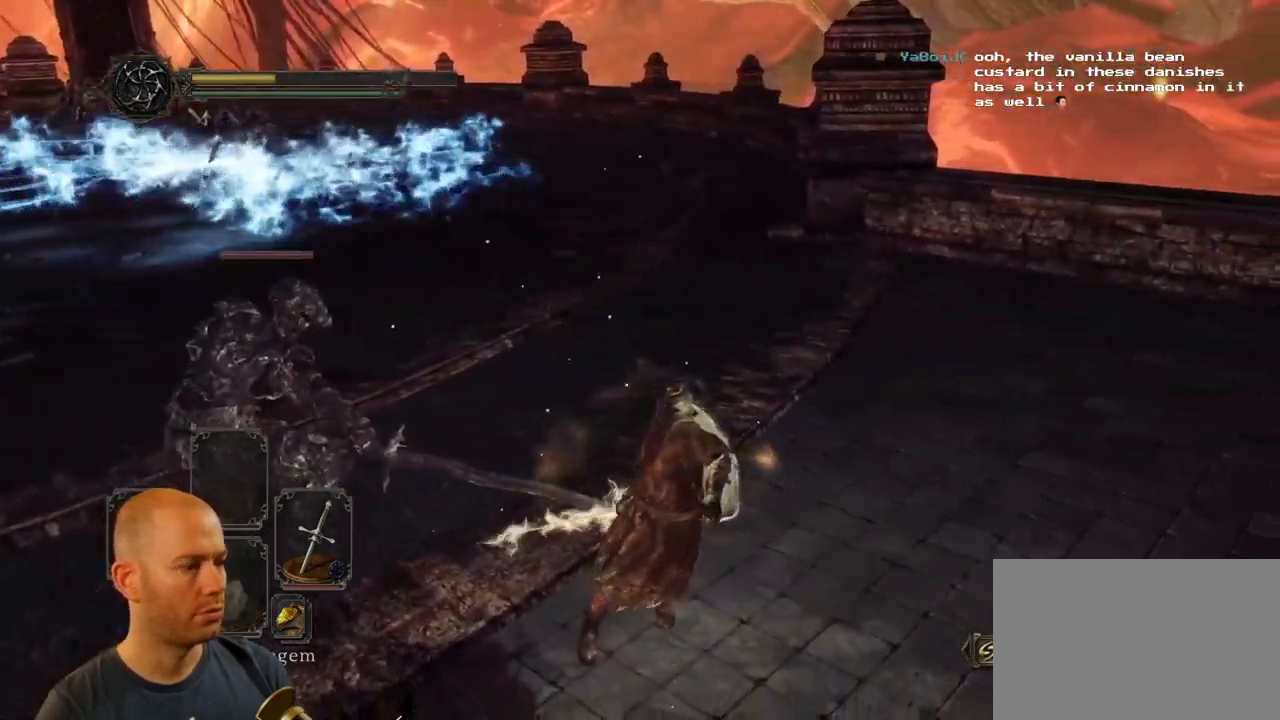
{"dt_ms": 500, "buttons": [], "left_stick": "down-right", "right_stick": "left", "events": [[200, "left_stick", "down-right"], [300, "right_stick", "left"]]}
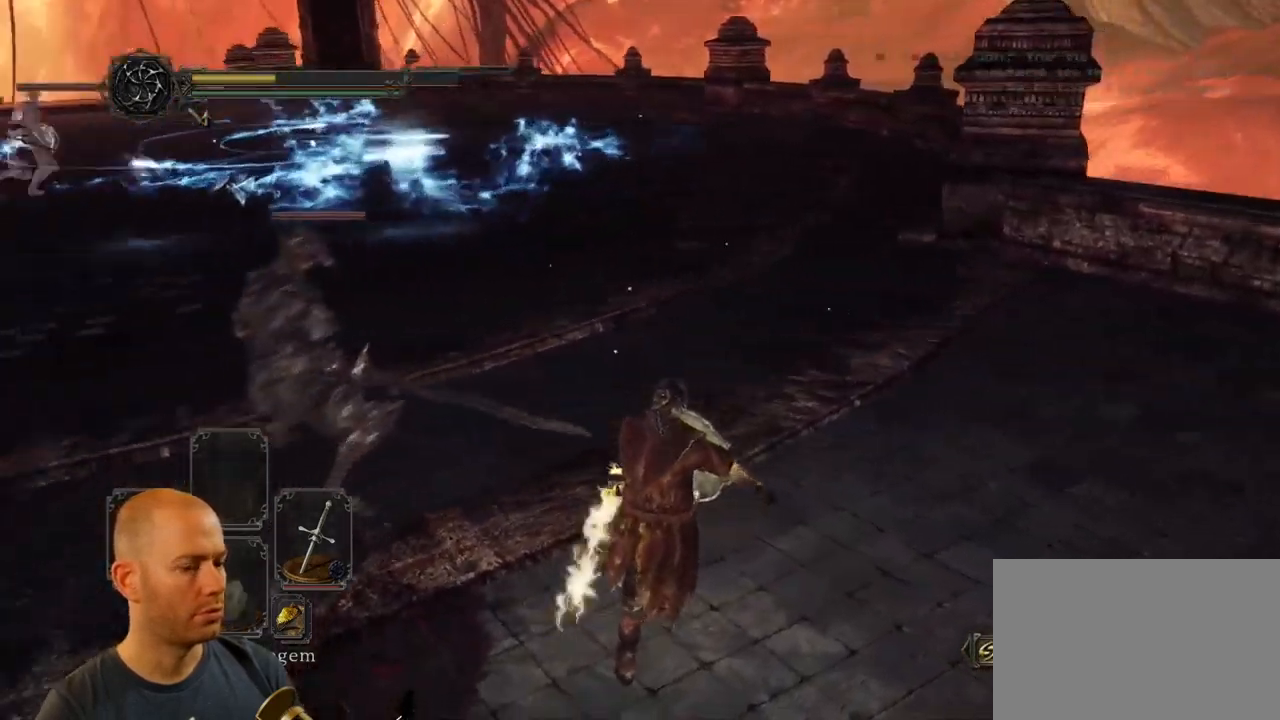
{"dt_ms": 500, "buttons": [], "left_stick": "center", "right_stick": "center", "events": [[100, "left_stick", "center"], [150, "right_stick", "center"]]}
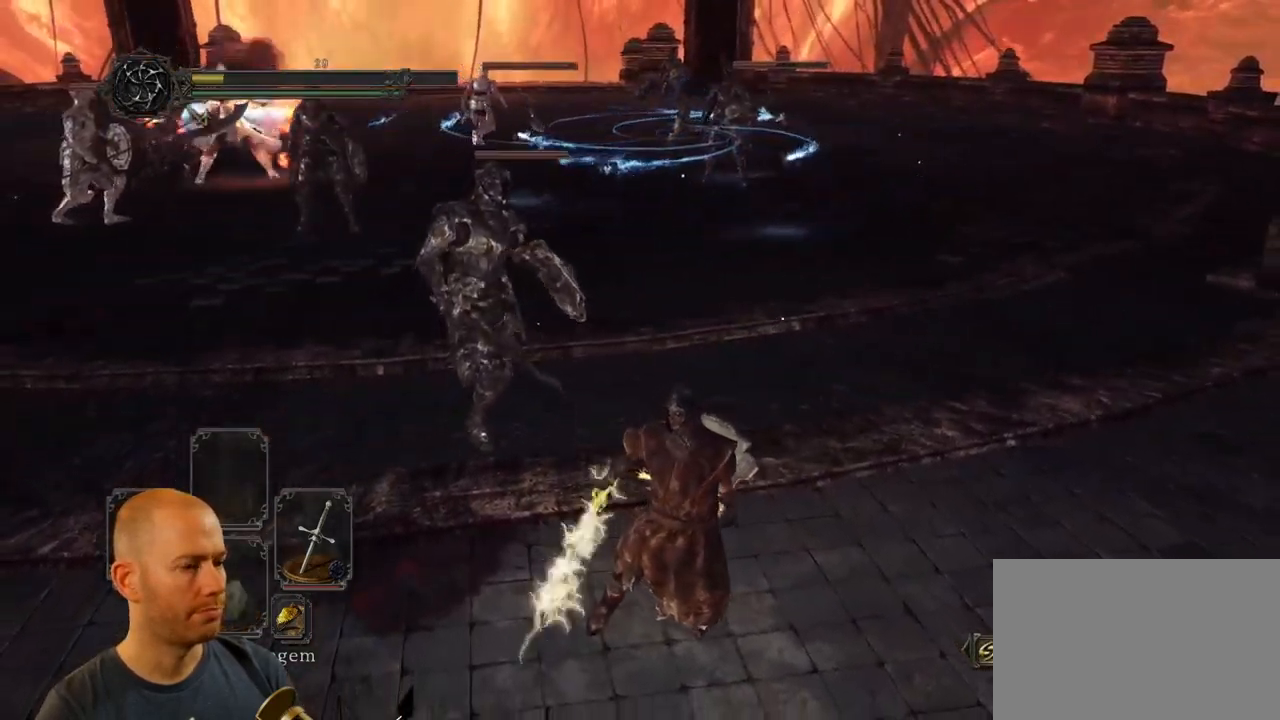
{"dt_ms": 500, "buttons": [], "left_stick": "center", "right_stick": "left", "events": [[367, "right_stick", "left"]]}
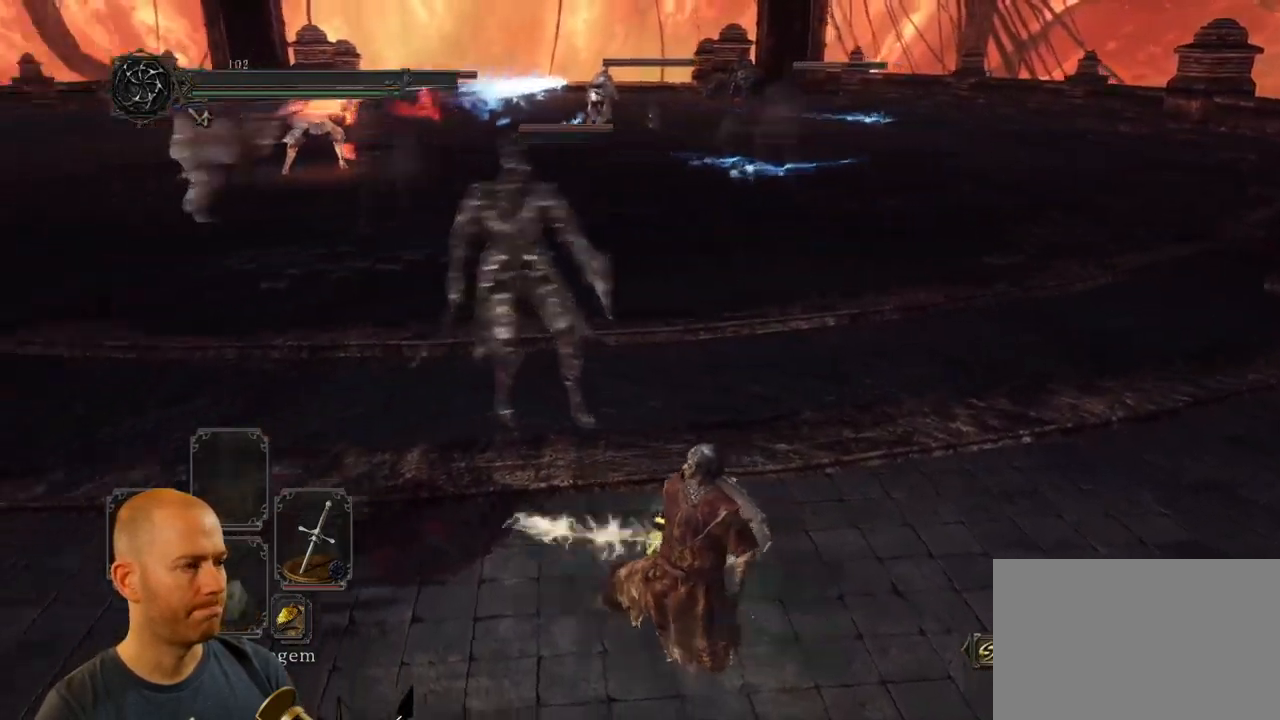
{"dt_ms": 500, "buttons": [], "left_stick": "center", "right_stick": "center", "events": [[183, "right_stick", "center"]]}
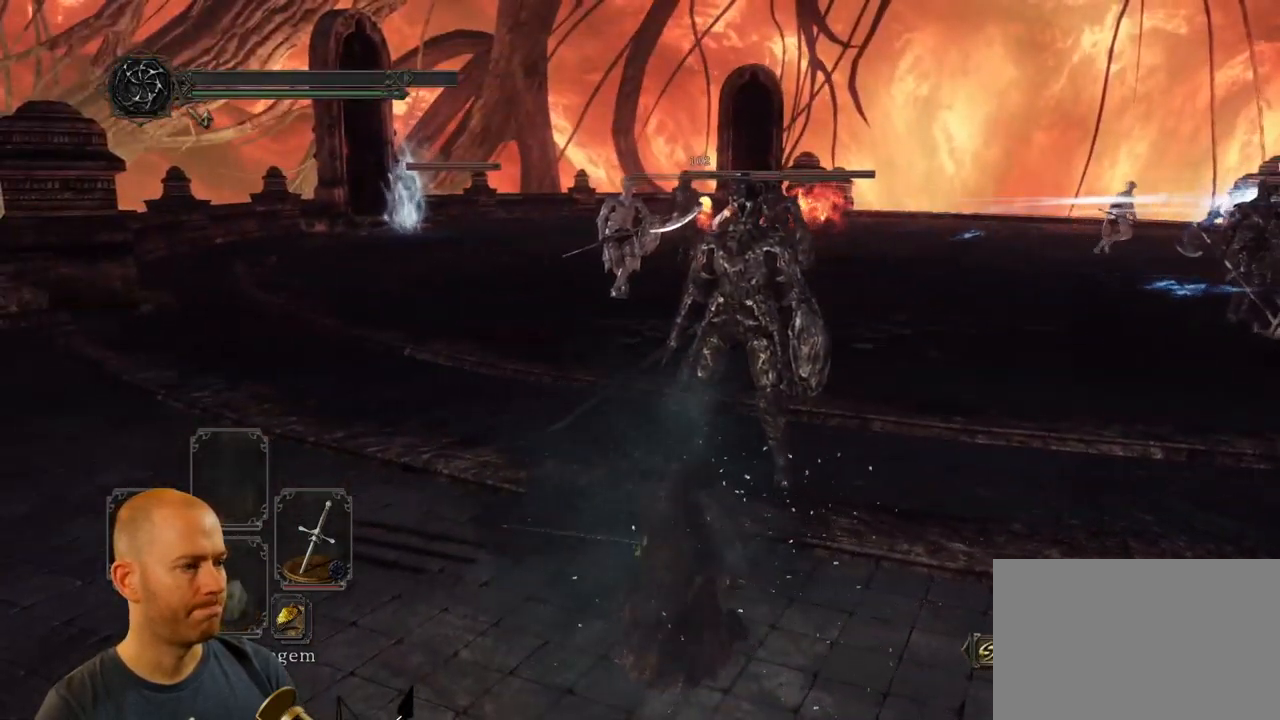
{"dt_ms": 516, "buttons": [], "left_stick": "center", "right_stick": "right", "events": [[416, "right_stick", "right"]]}
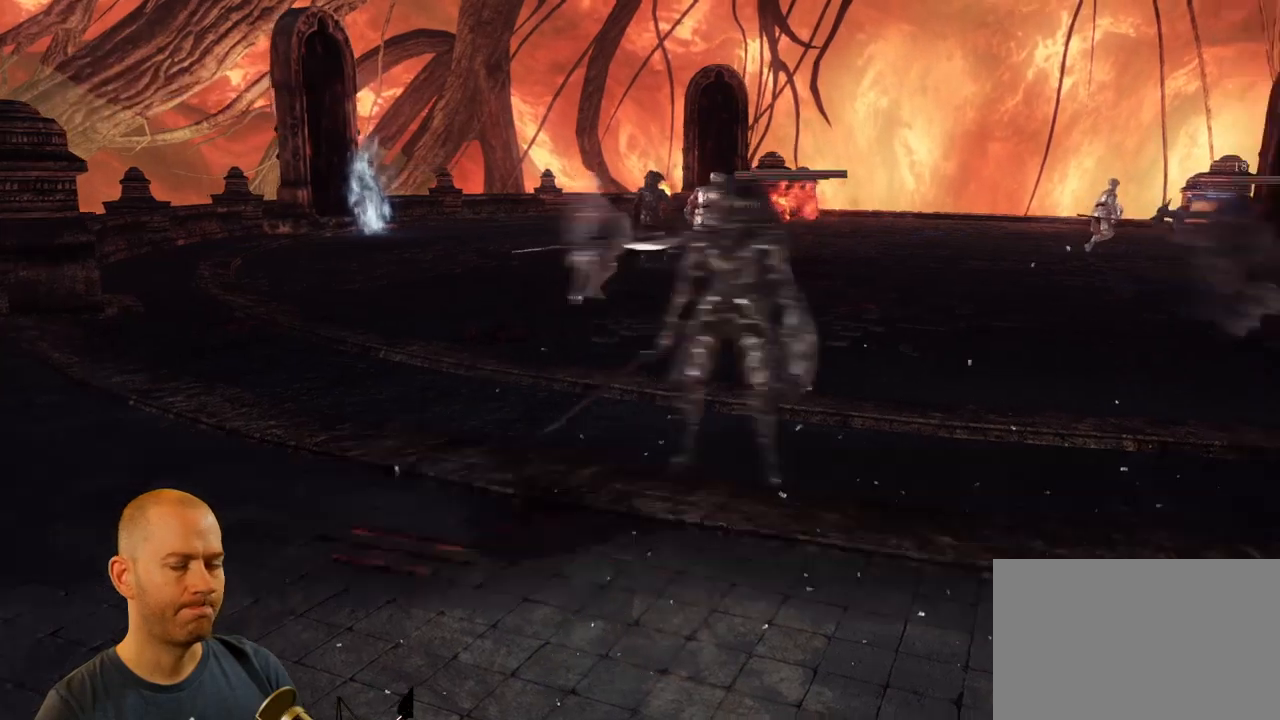
{"dt_ms": 500, "buttons": [], "left_stick": "center", "right_stick": "center", "events": [[83, "right_stick", "center"]]}
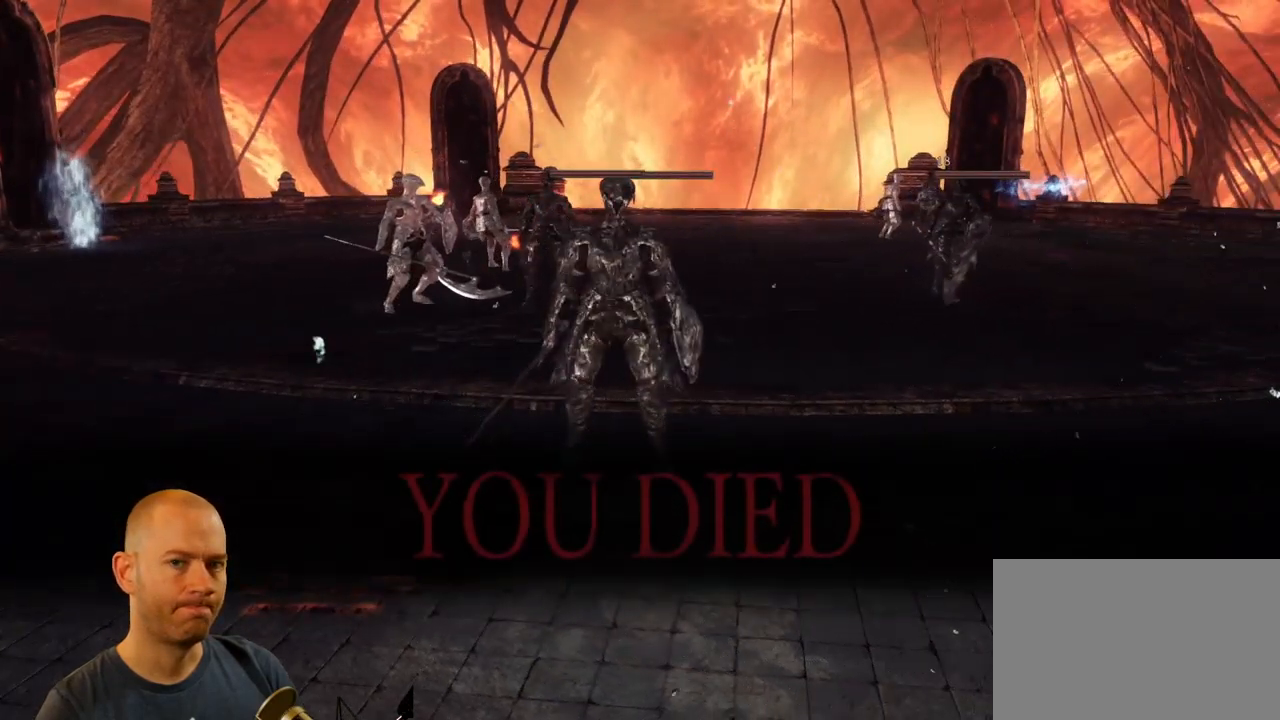
{"dt_ms": 500, "buttons": [], "left_stick": "center", "right_stick": "center", "events": []}
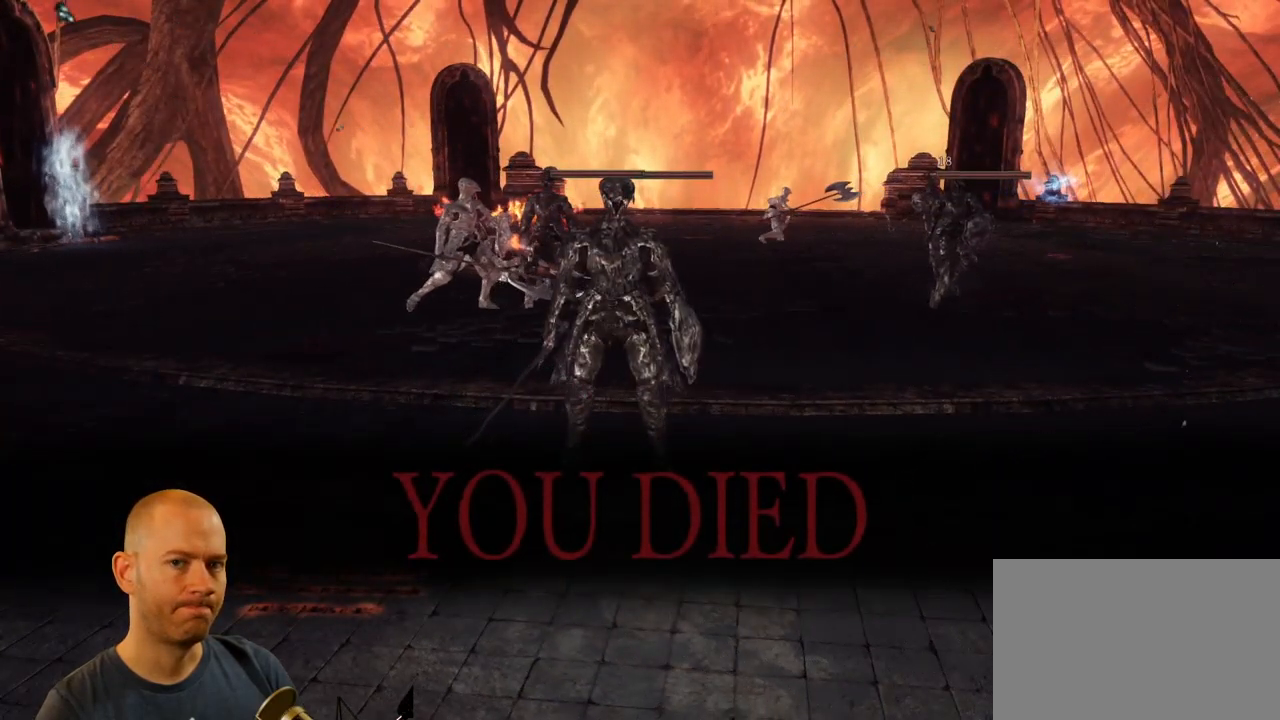
{"dt_ms": 500, "buttons": [], "left_stick": "center", "right_stick": "center", "events": []}
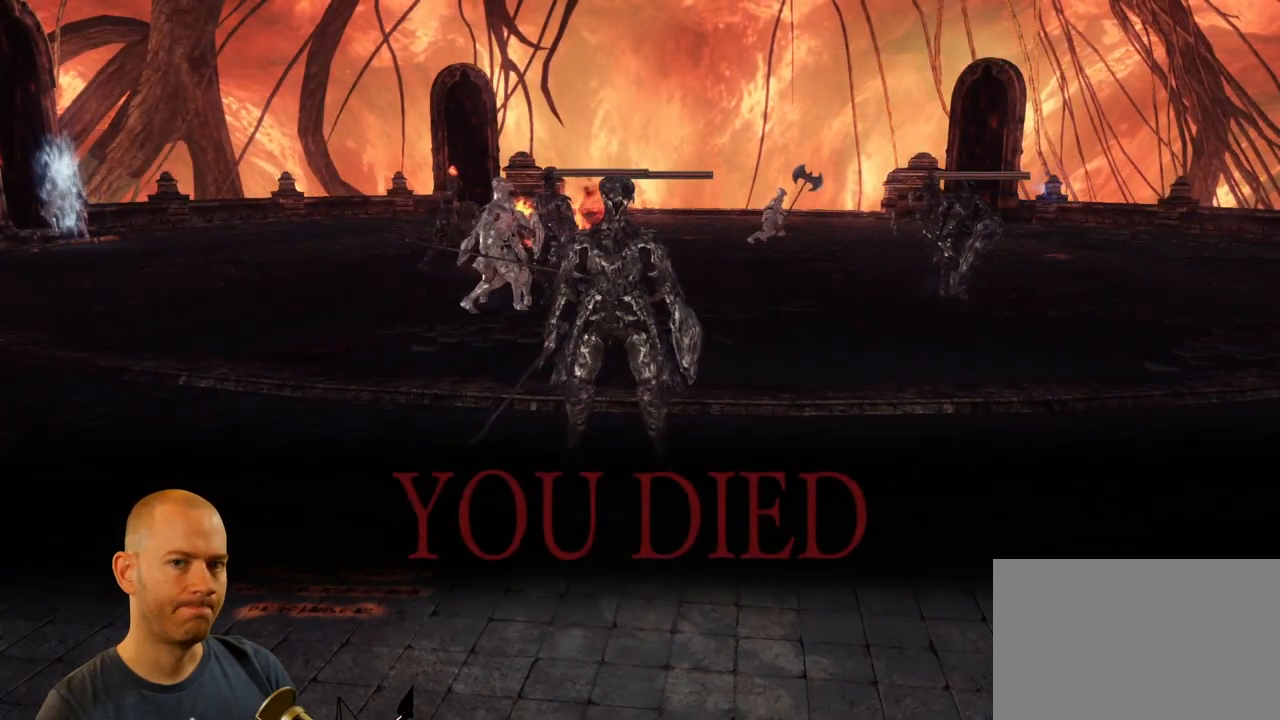
{"dt_ms": 500, "buttons": [], "left_stick": "center", "right_stick": "center", "events": []}
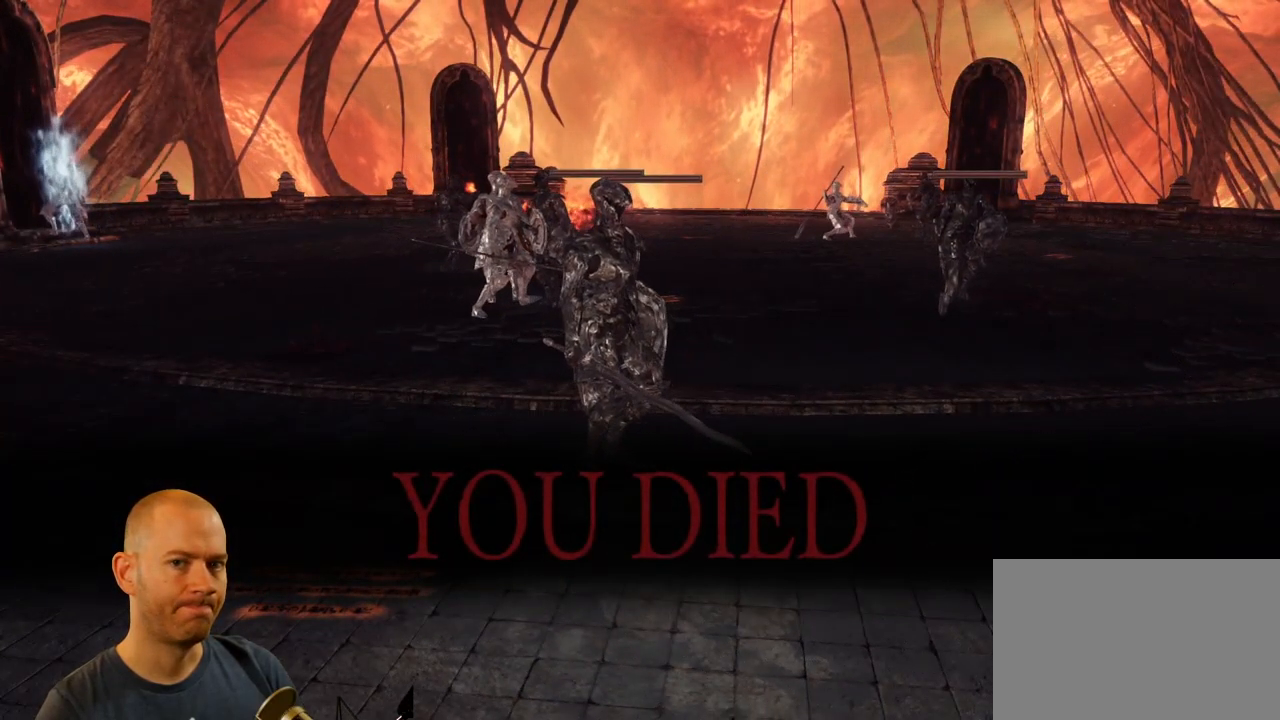
{"dt_ms": 500, "buttons": [], "left_stick": "center", "right_stick": "center", "events": []}
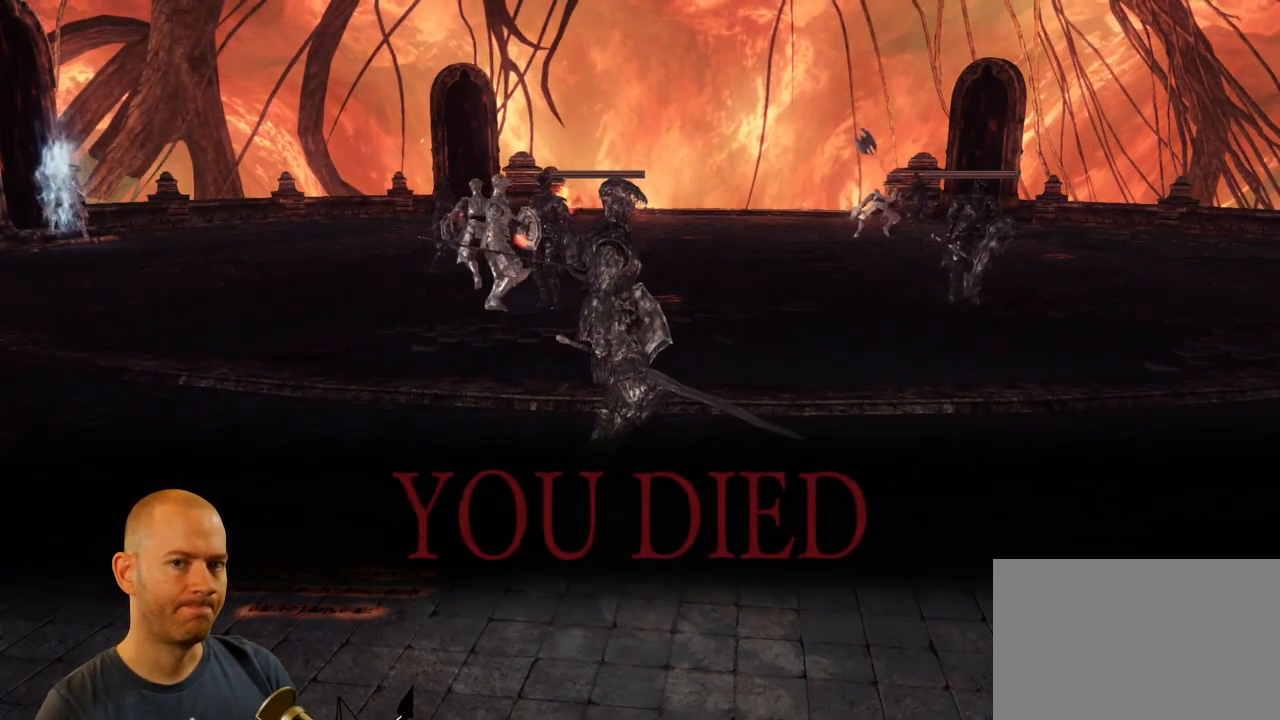
{"dt_ms": 500, "buttons": [], "left_stick": "center", "right_stick": "center", "events": []}
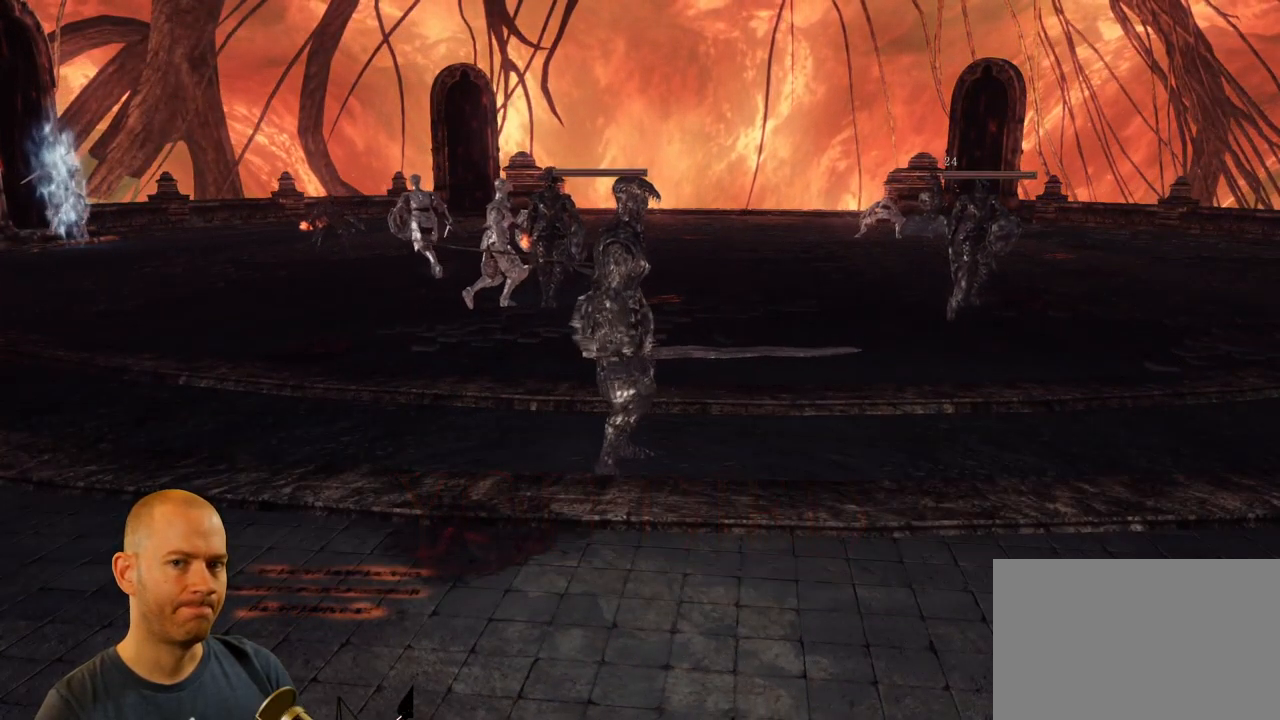
{"dt_ms": 500, "buttons": [], "left_stick": "center", "right_stick": "center", "events": []}
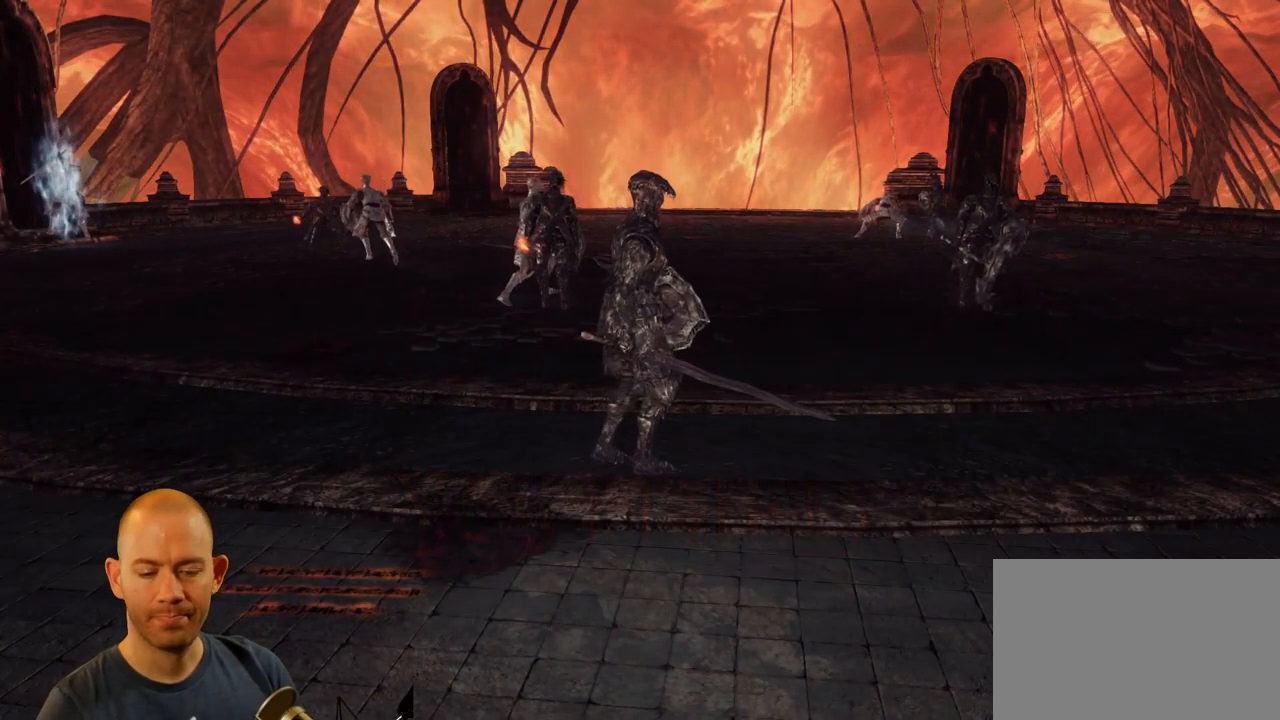
{"dt_ms": 500, "buttons": ["L3", "R3"], "left_stick": "center", "right_stick": "center", "events": [[233, "L3", "down"], [233, "R3", "down"], [350, "L3", "up"], [367, "R3", "up"], [433, "L3", "down"], [433, "R3", "down"]]}
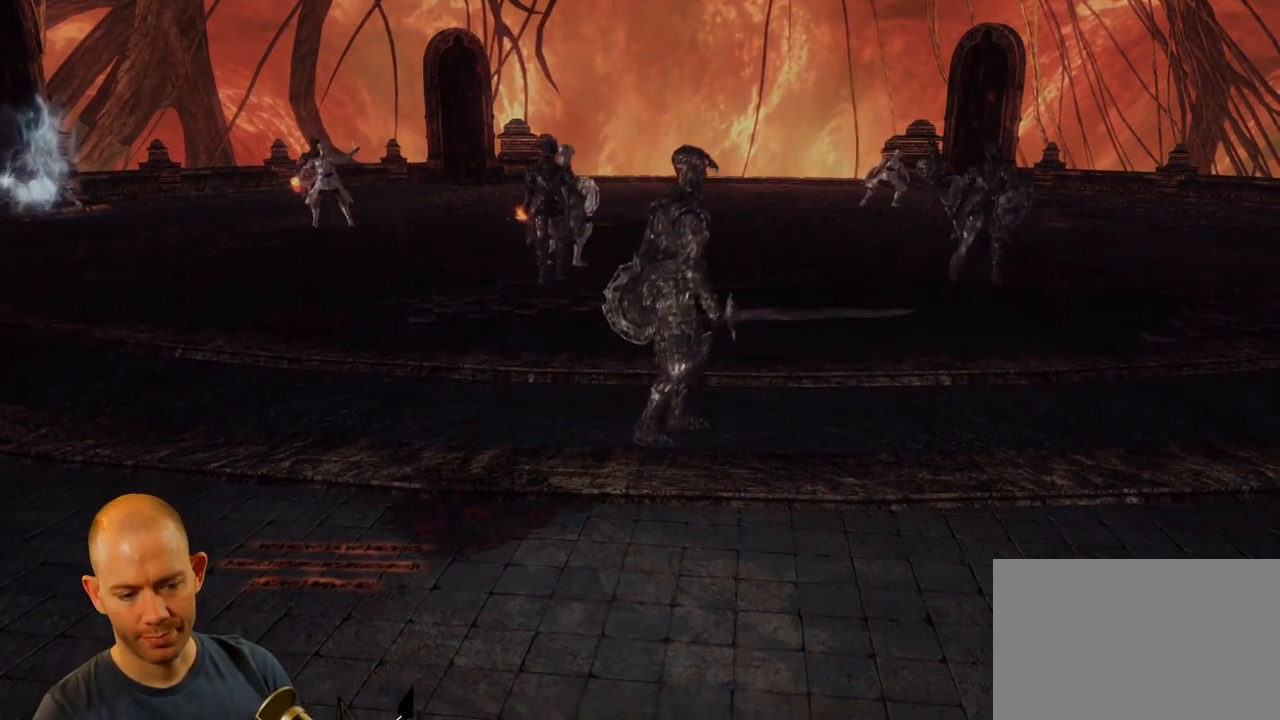
{"dt_ms": 500, "buttons": [], "left_stick": "center", "right_stick": "center", "events": [[17, "L3", "up"], [50, "R3", "up"]]}